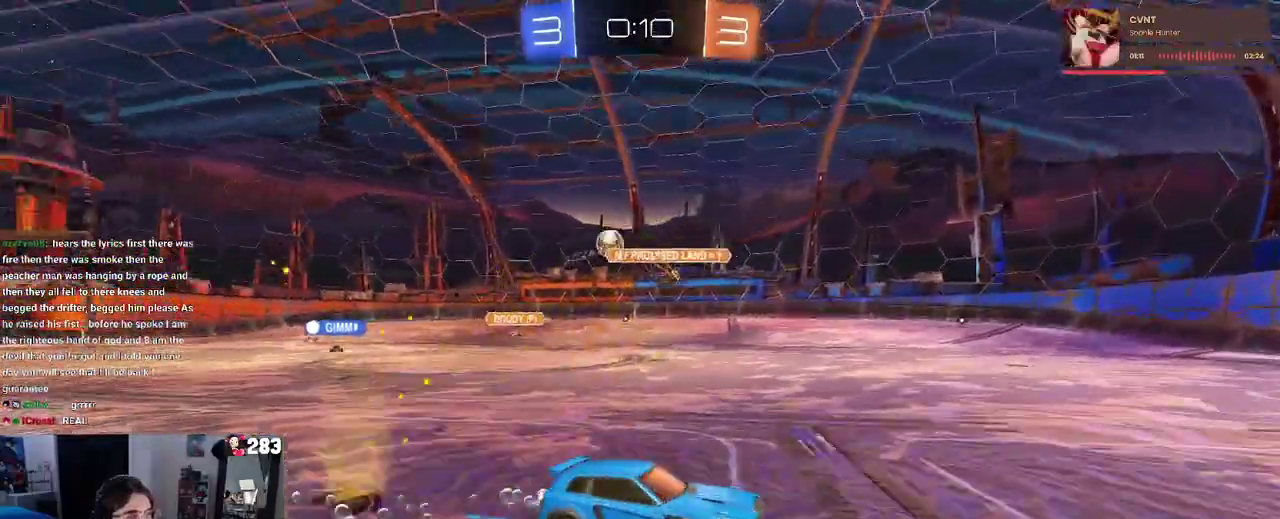
Gameplay with a controller (PlayStation layout); each line is a JSON object with the inputs held at the frame after it. "events" lists button and stick changes between this image and that frame as [ms after this image, input, new state], when the widget could be followed in between. This document gives stick clicks only as held states, not as events. Not read: L1 R1 R2.
{"buttons": ["SQUARE"], "left_stick": "down-left", "right_stick": "center", "events": [[33, "left_stick", "up-left"], [117, "SQUARE", "down"], [150, "CROSS", "up"], [167, "left_stick", "down"], [417, "left_stick", "down-left"]]}
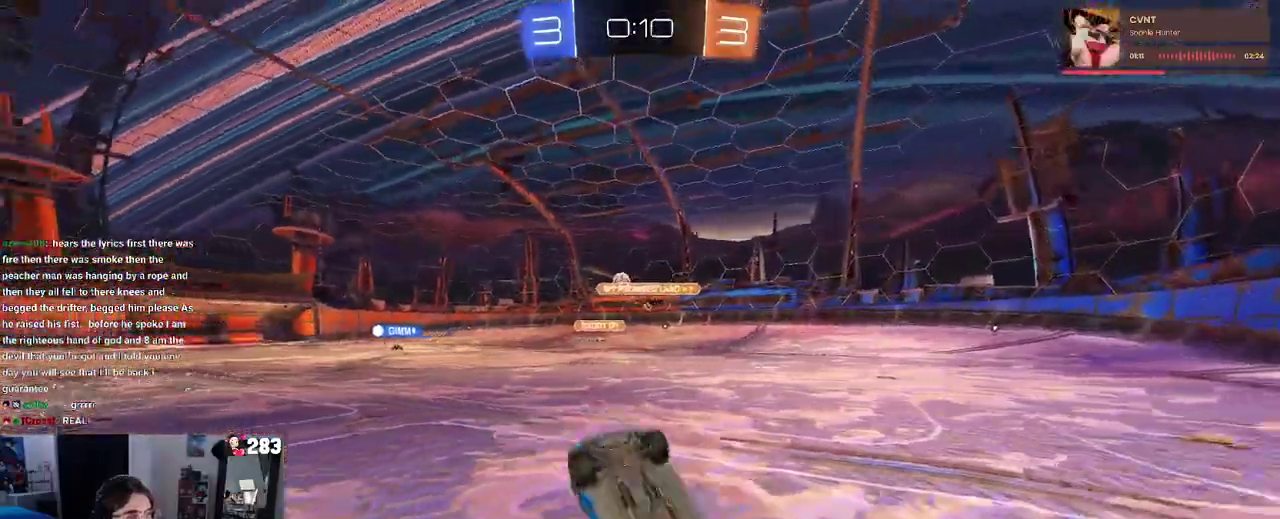
{"buttons": ["SQUARE"], "left_stick": "center", "right_stick": "center", "events": [[367, "left_stick", "left"], [433, "left_stick", "center"]]}
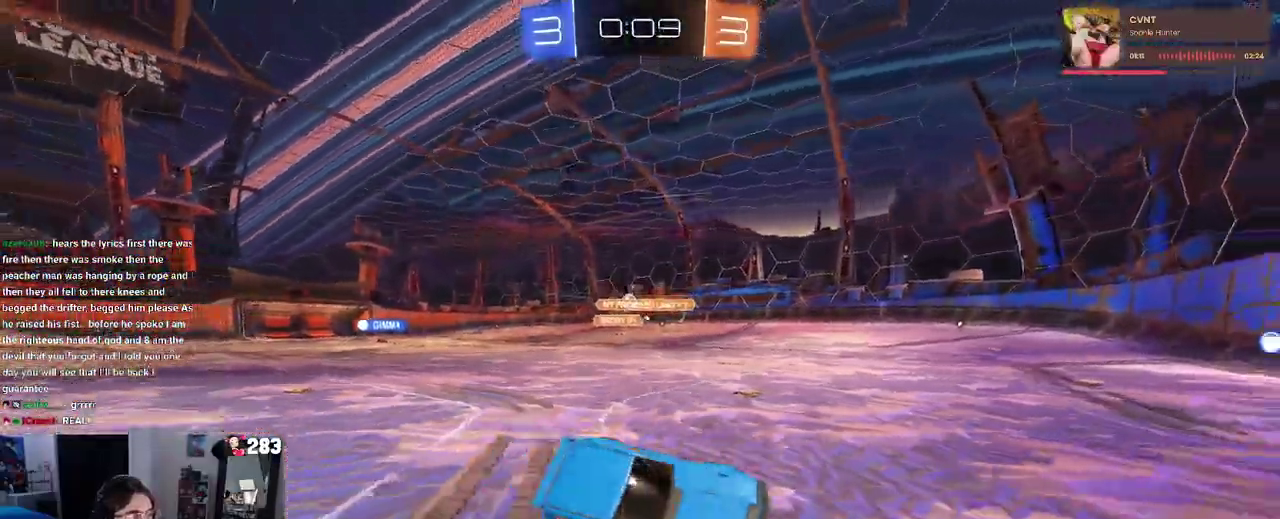
{"buttons": [], "left_stick": "left", "right_stick": "center", "events": [[150, "left_stick", "left"], [333, "SQUARE", "up"]]}
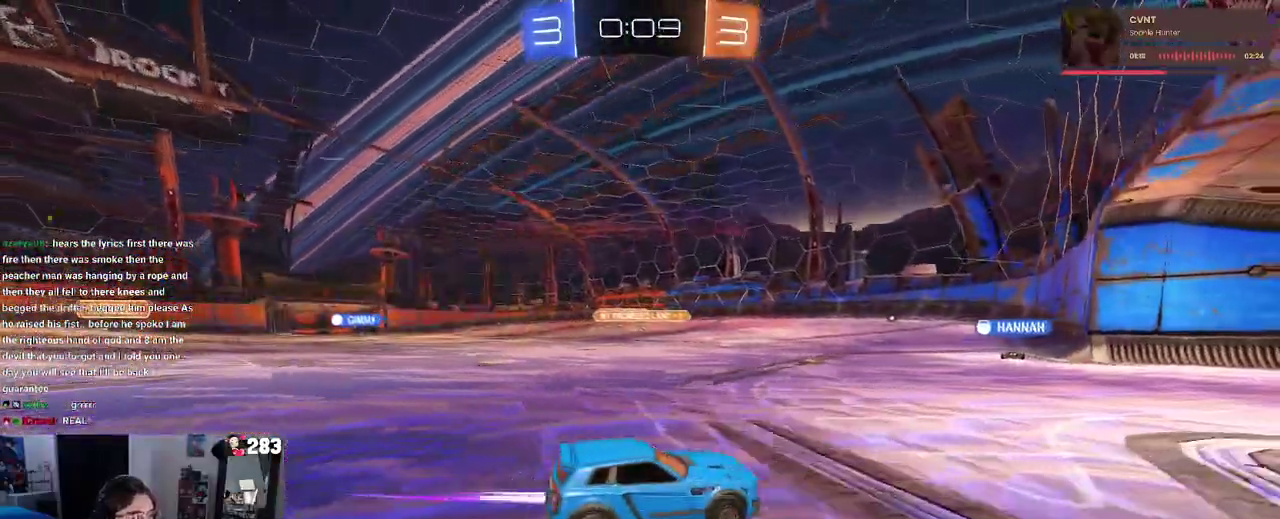
{"buttons": [], "left_stick": "left", "right_stick": "center", "events": []}
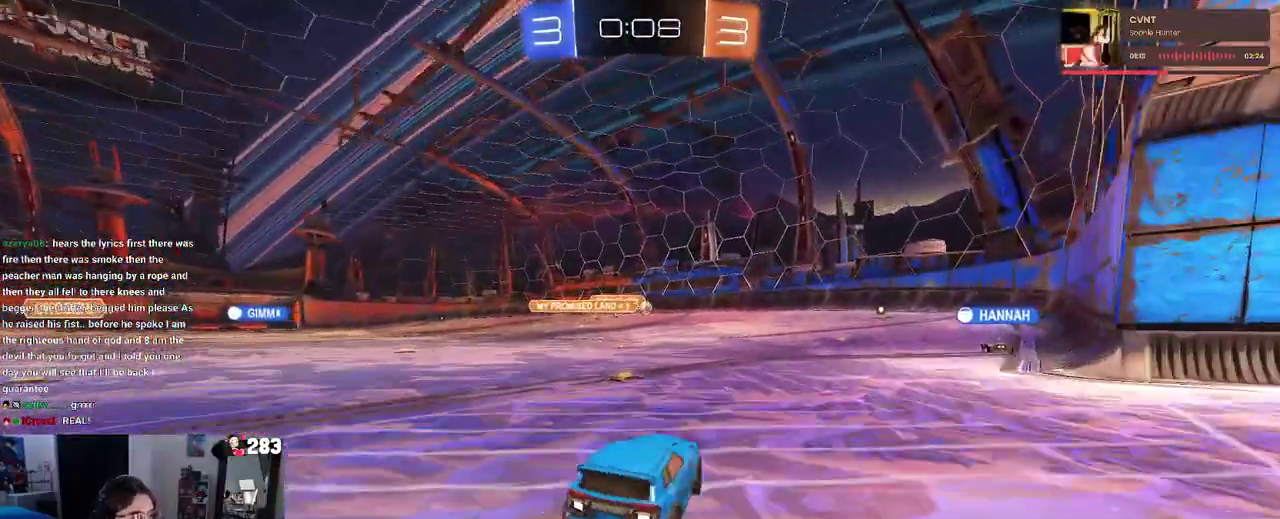
{"buttons": [], "left_stick": "right", "right_stick": "center", "events": [[200, "left_stick", "center"], [267, "left_stick", "right"]]}
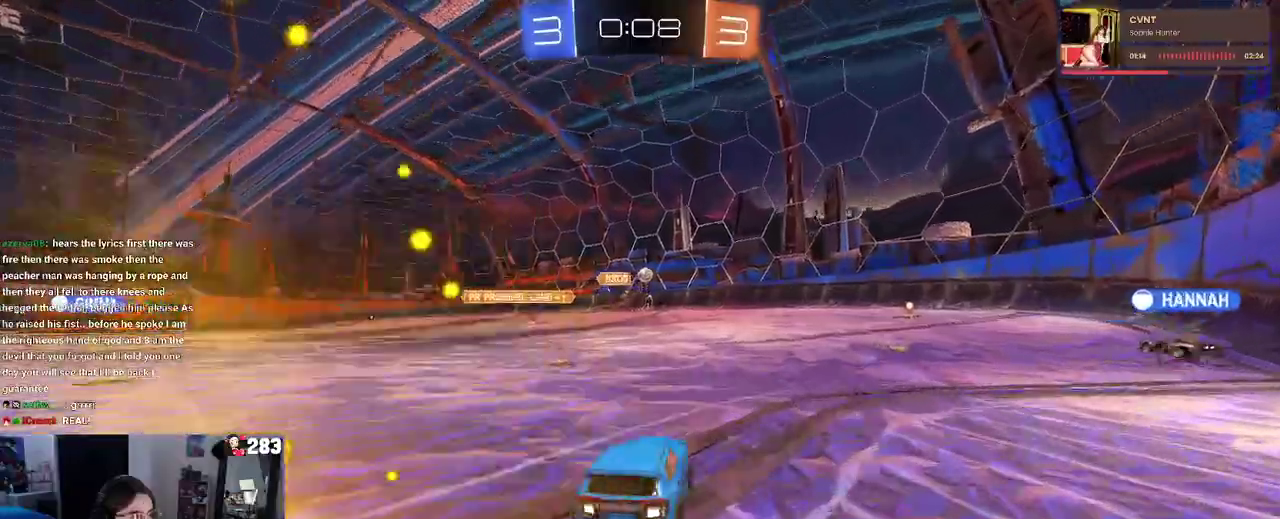
{"buttons": [], "left_stick": "center", "right_stick": "center", "events": [[283, "left_stick", "center"], [367, "left_stick", "left"], [467, "left_stick", "center"]]}
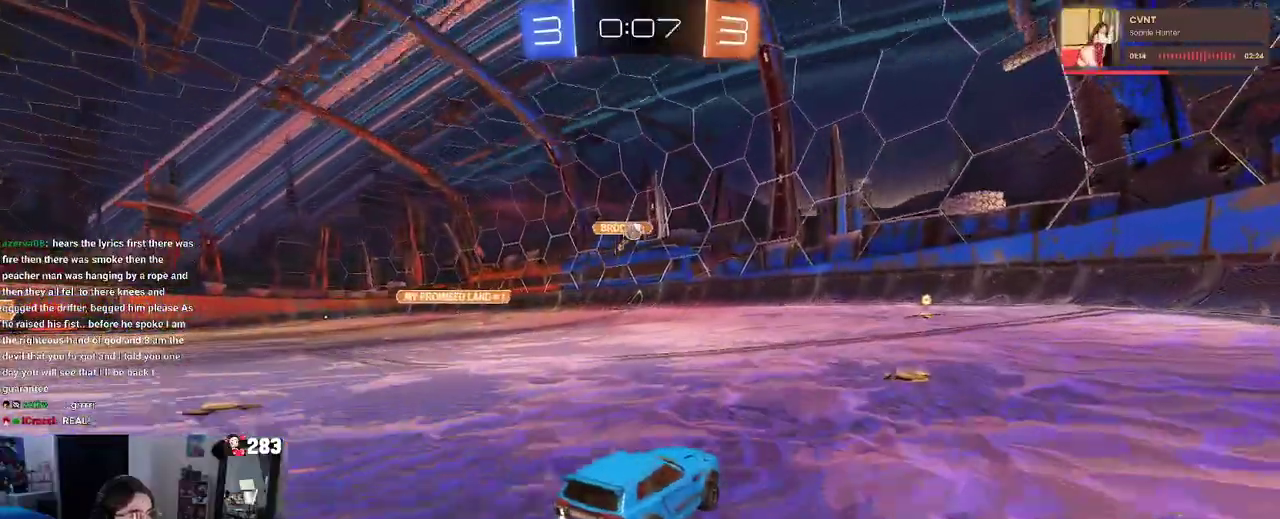
{"buttons": [], "left_stick": "center", "right_stick": "center", "events": [[133, "left_stick", "right"], [300, "left_stick", "up-right"], [350, "left_stick", "center"]]}
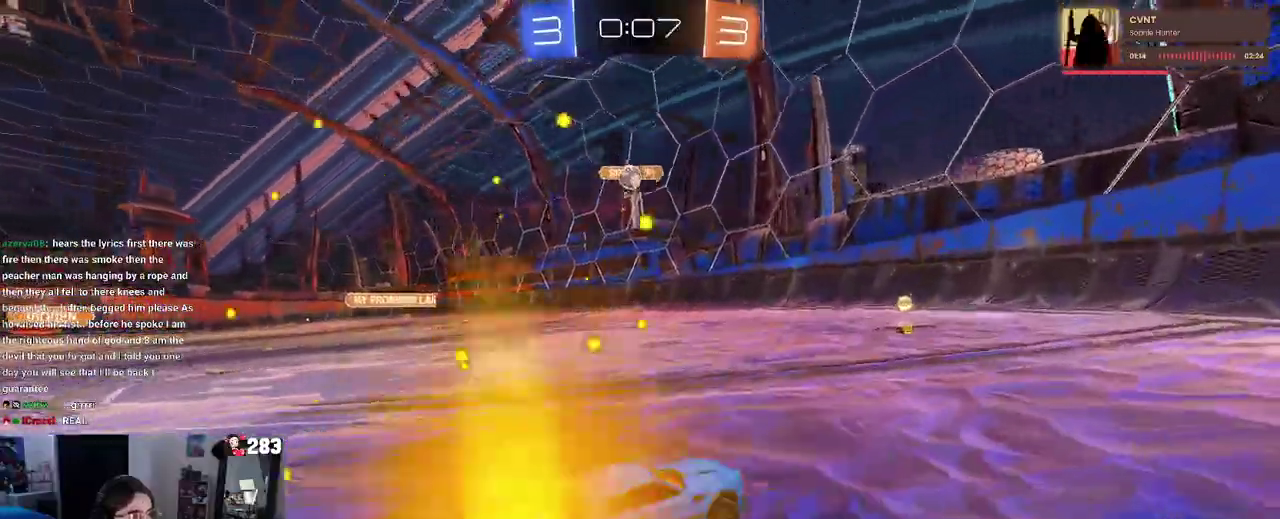
{"buttons": ["SQUARE"], "left_stick": "right", "right_stick": "center", "events": [[50, "left_stick", "right"], [100, "SQUARE", "down"]]}
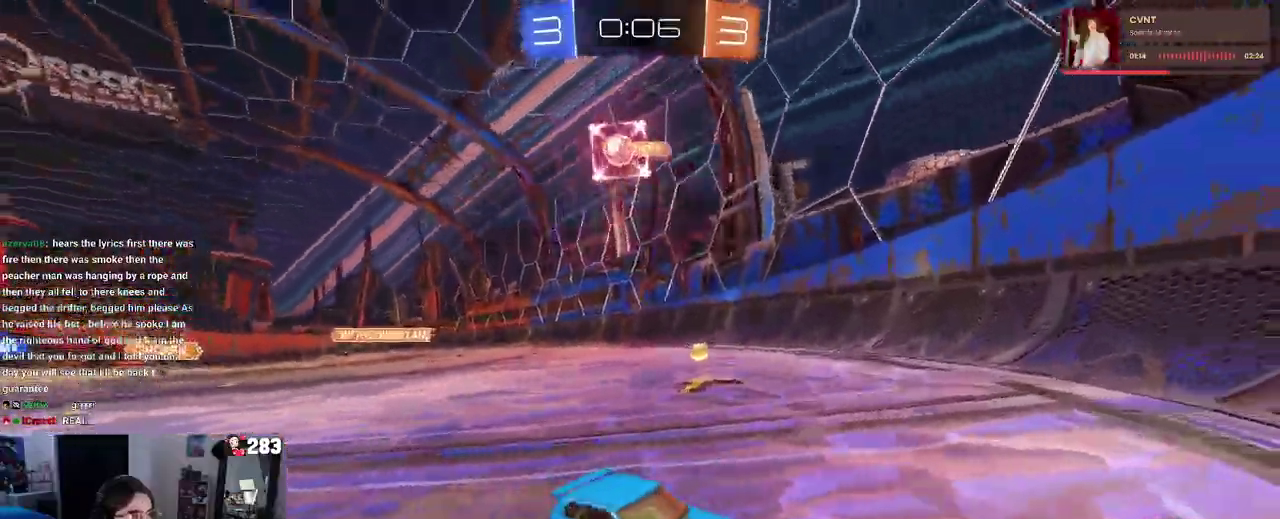
{"buttons": [], "left_stick": "left", "right_stick": "center", "events": [[50, "left_stick", "center"], [350, "SQUARE", "up"], [400, "left_stick", "left"]]}
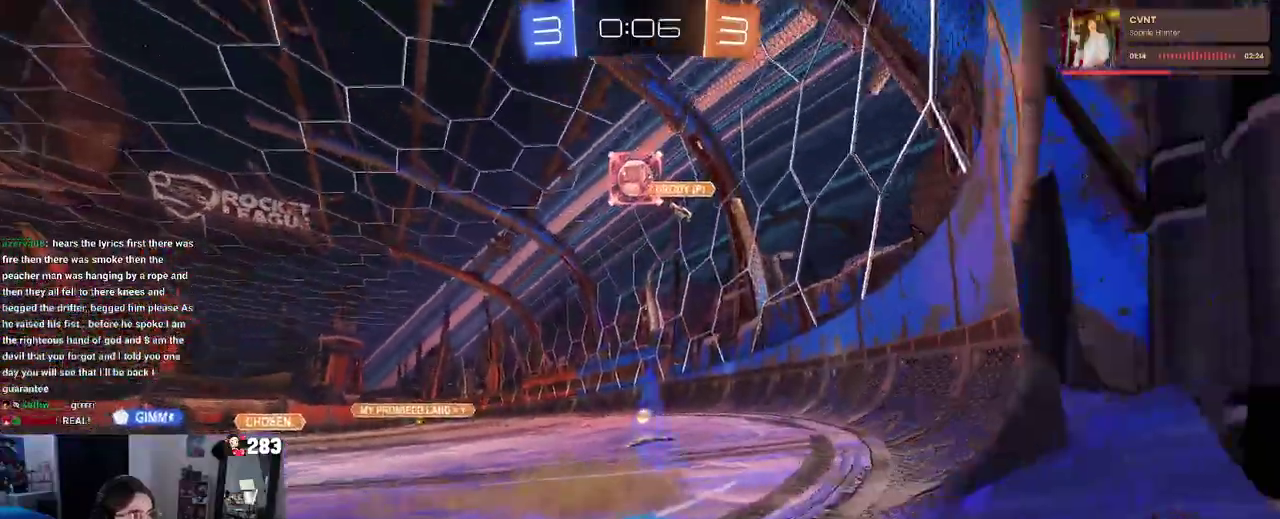
{"buttons": [], "left_stick": "center", "right_stick": "center", "events": [[267, "left_stick", "center"], [417, "left_stick", "left"], [467, "left_stick", "center"]]}
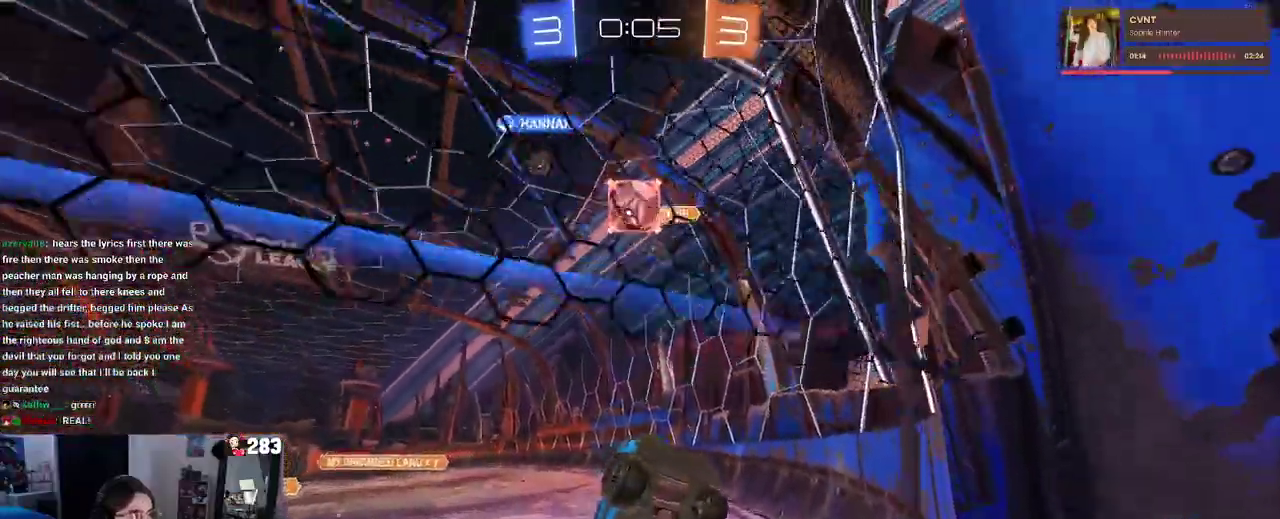
{"buttons": [], "left_stick": "right", "right_stick": "center", "events": [[50, "left_stick", "right"]]}
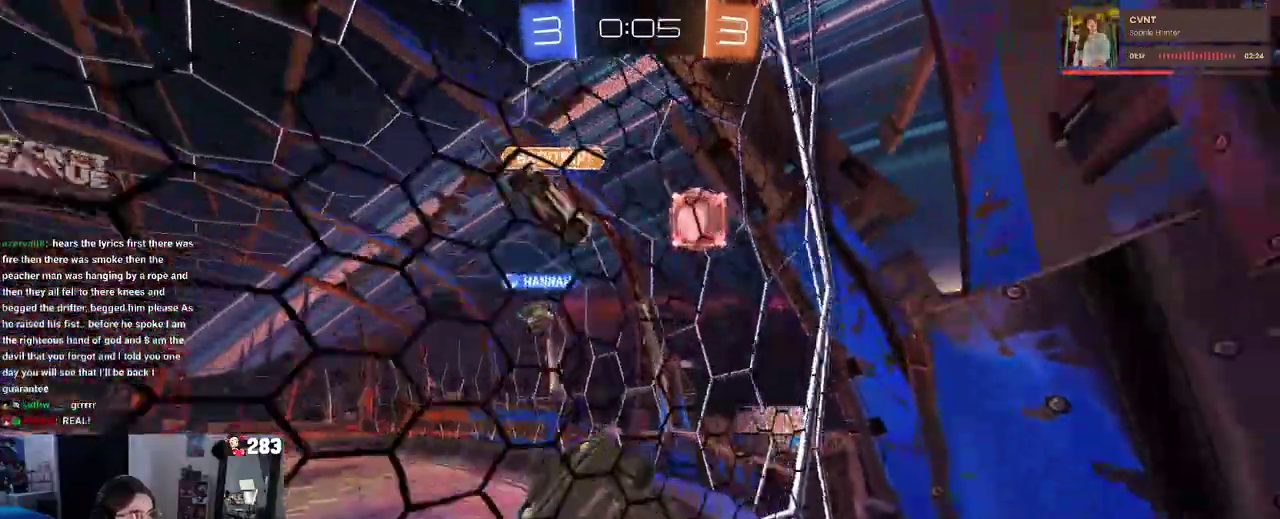
{"buttons": ["CROSS"], "left_stick": "down", "right_stick": "center", "events": [[33, "L2", "down"], [283, "left_stick", "center"], [350, "CROSS", "down"], [383, "left_stick", "down"], [467, "L2", "up"]]}
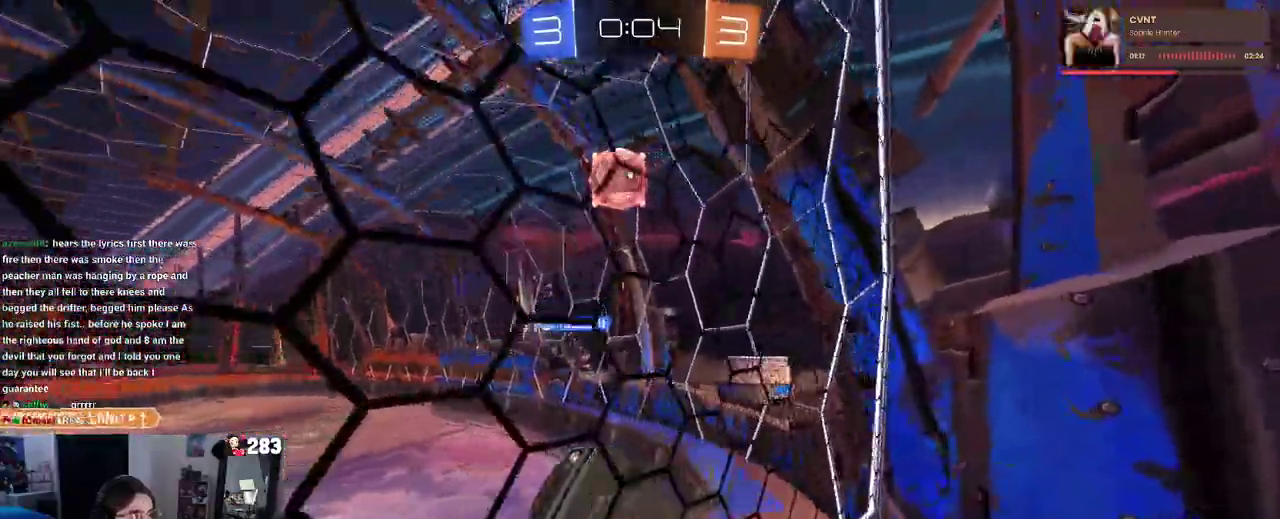
{"buttons": ["L3"], "left_stick": "center", "right_stick": "center", "events": [[100, "CROSS", "up"], [183, "left_stick", "down-right"], [367, "left_stick", "center"]]}
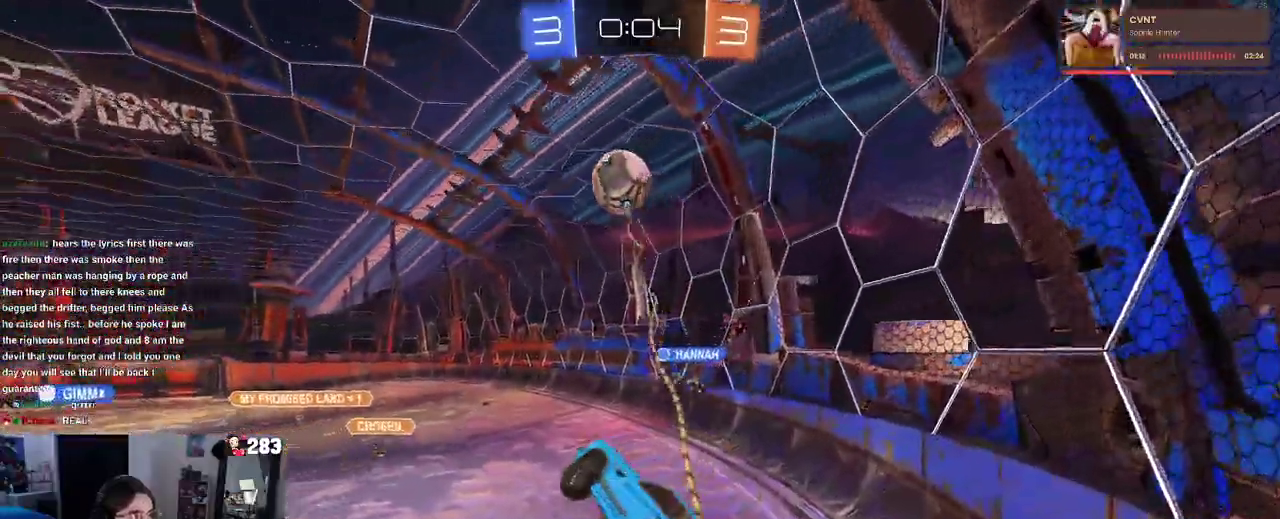
{"buttons": [], "left_stick": "down-right", "right_stick": "center"}
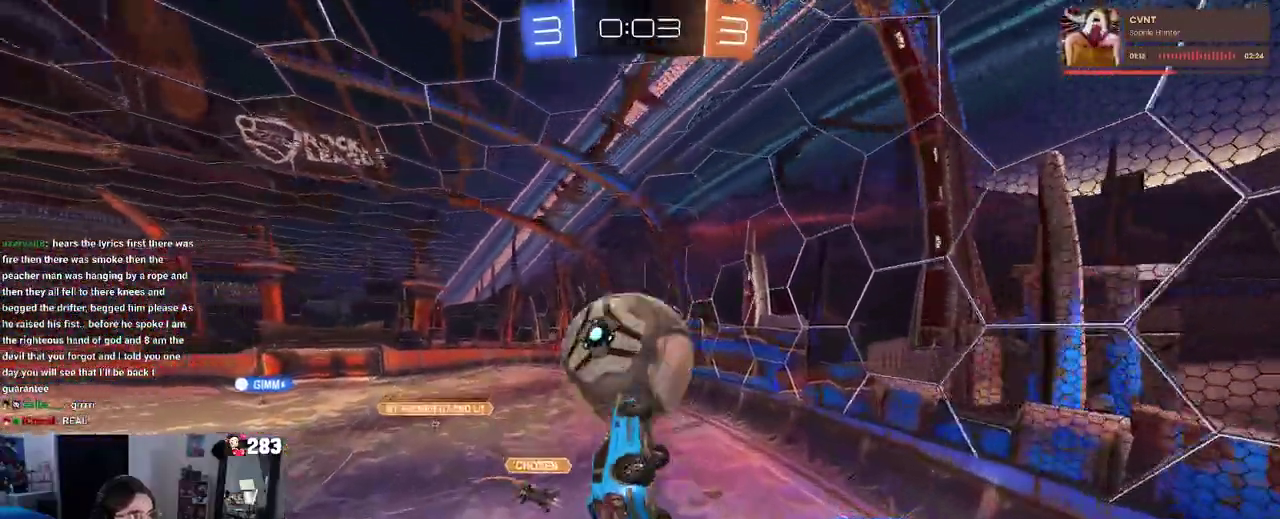
{"buttons": [], "left_stick": "right", "right_stick": "center", "events": [[83, "left_stick", "up-right"], [183, "left_stick", "up-left"], [500, "left_stick", "right"]]}
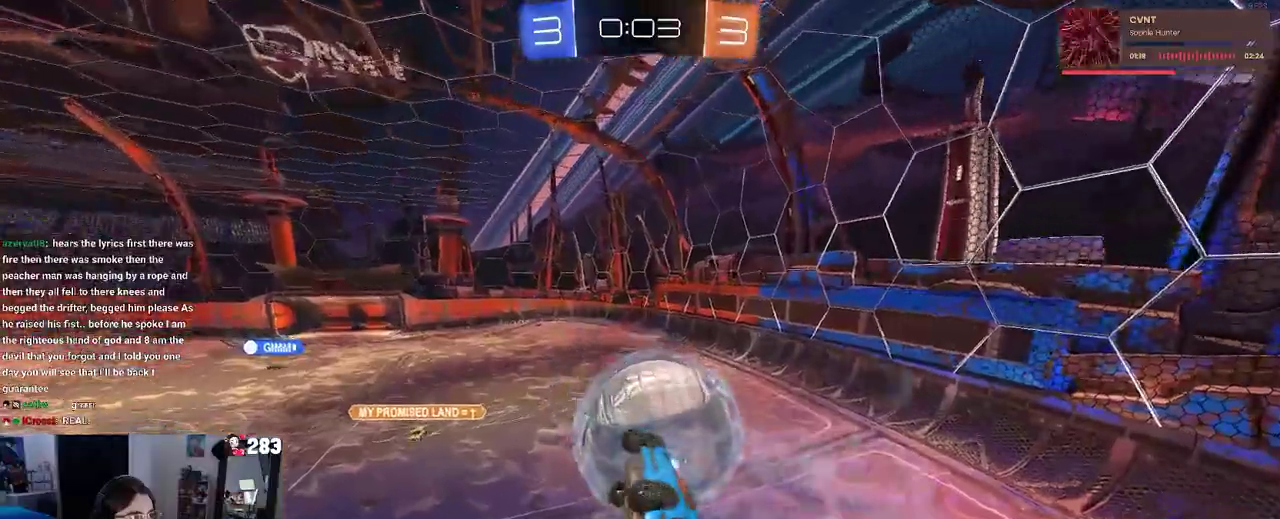
{"buttons": [], "left_stick": "down-left", "right_stick": "center", "events": [[150, "left_stick", "up-right"], [283, "left_stick", "up-left"], [417, "left_stick", "left"], [500, "left_stick", "down-left"]]}
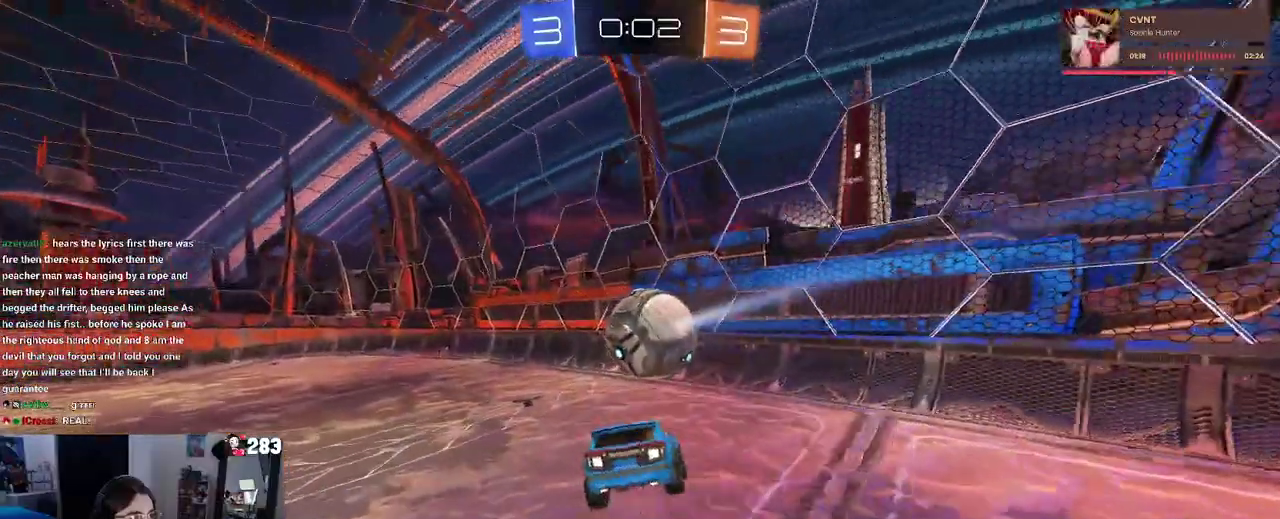
{"buttons": ["TRIANGLE"], "left_stick": "center", "right_stick": "center", "events": [[117, "left_stick", "down-right"], [167, "SQUARE", "down"], [233, "left_stick", "center"], [267, "SQUARE", "up"], [367, "left_stick", "left"], [433, "left_stick", "center"], [500, "TRIANGLE", "down"]]}
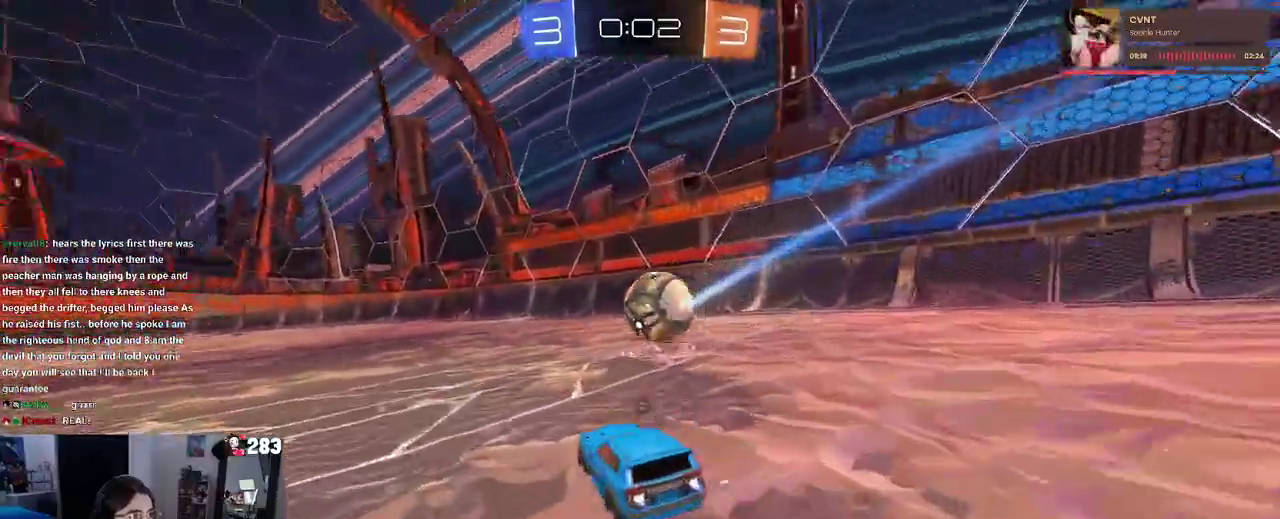
{"buttons": [], "left_stick": "left", "right_stick": "center", "events": [[100, "TRIANGLE", "up"], [300, "left_stick", "right"], [400, "left_stick", "center"], [483, "left_stick", "left"]]}
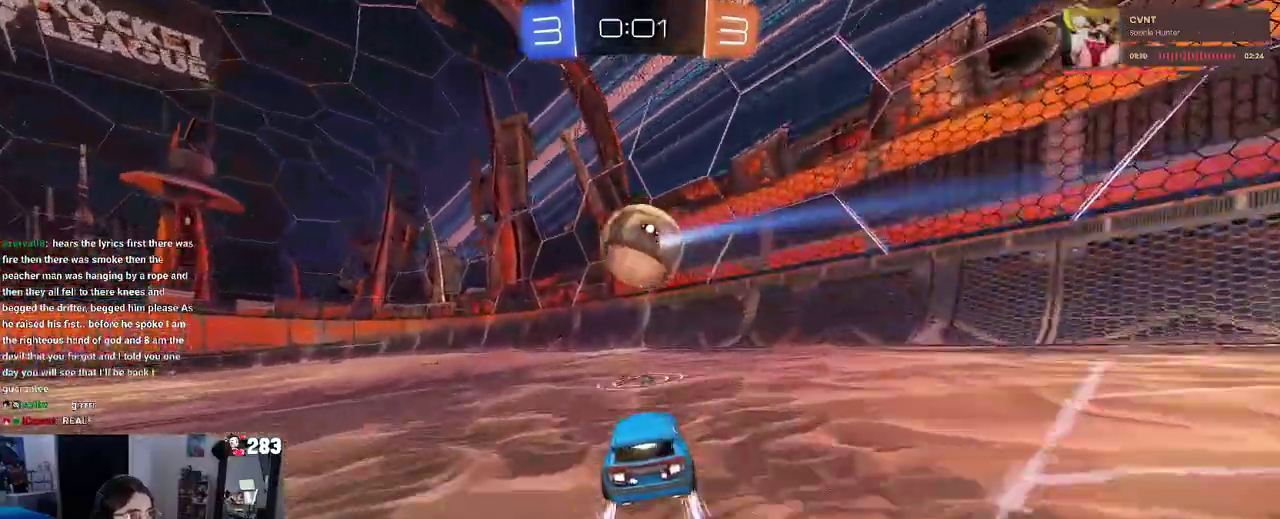
{"buttons": [], "left_stick": "center", "right_stick": "center", "events": [[33, "left_stick", "up-left"], [167, "left_stick", "center"]]}
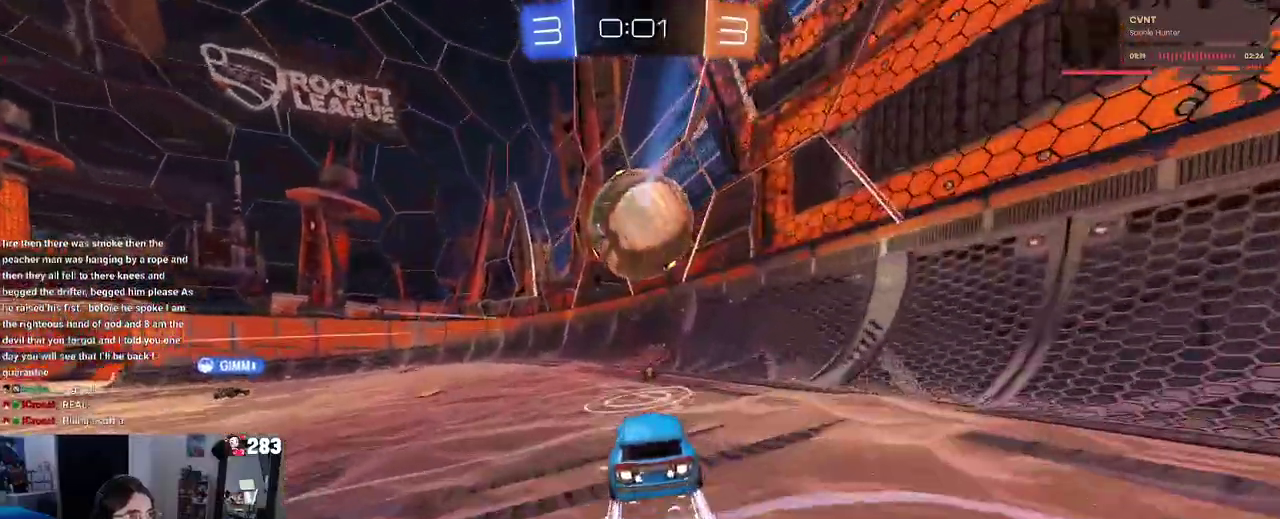
{"buttons": [], "left_stick": "center", "right_stick": "center", "events": [[383, "left_stick", "left"], [467, "left_stick", "center"]]}
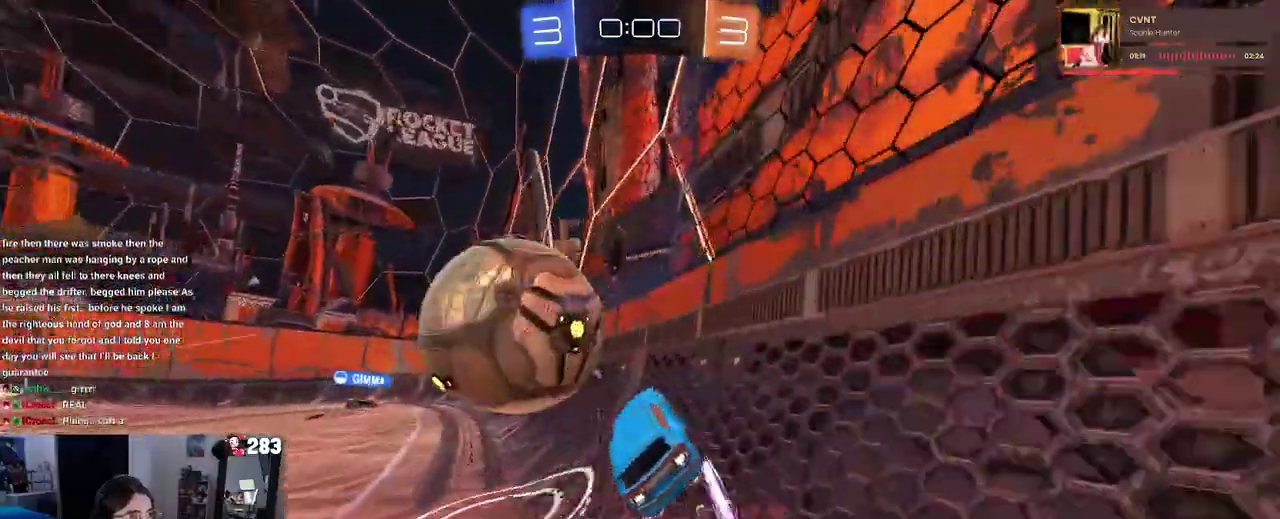
{"buttons": ["L2"], "left_stick": "up-left", "right_stick": "center"}
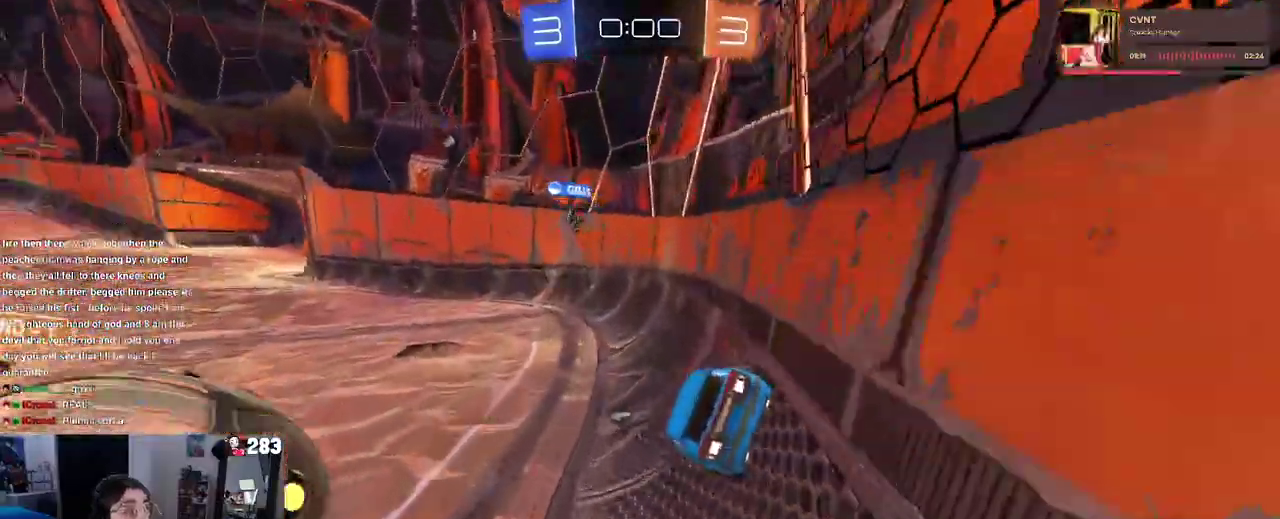
{"buttons": [], "left_stick": "center", "right_stick": "center"}
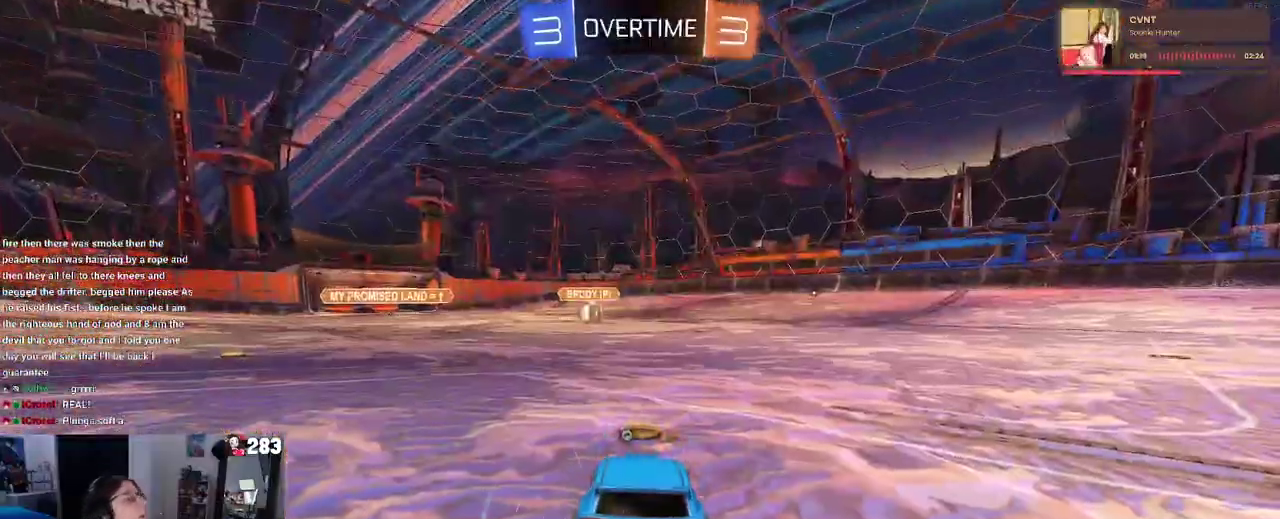
{"buttons": [], "left_stick": "center", "right_stick": "center", "events": []}
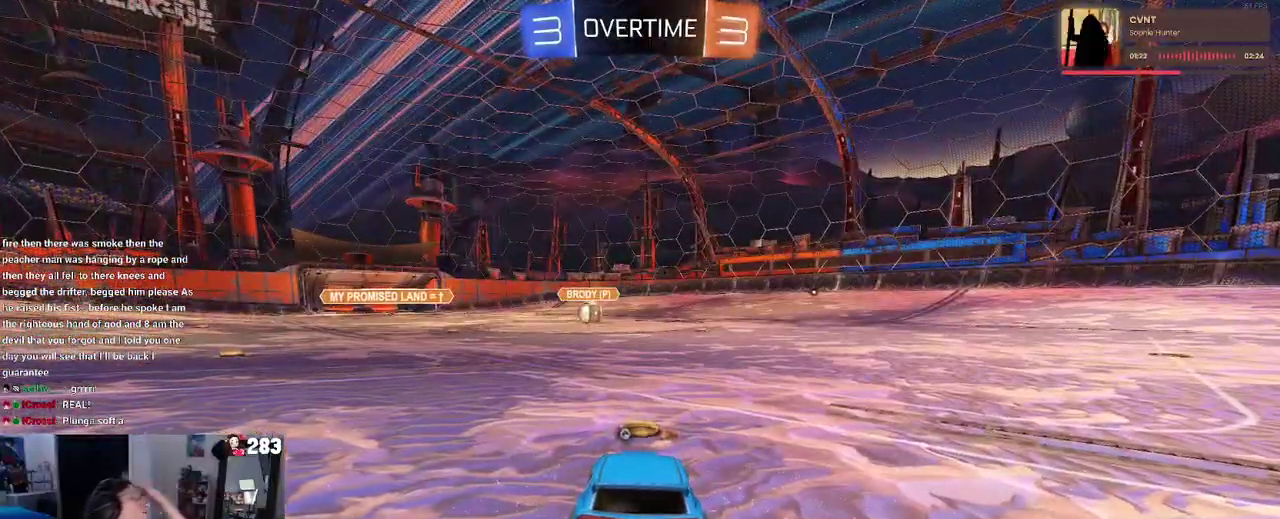
{"buttons": [], "left_stick": "center", "right_stick": "center", "events": []}
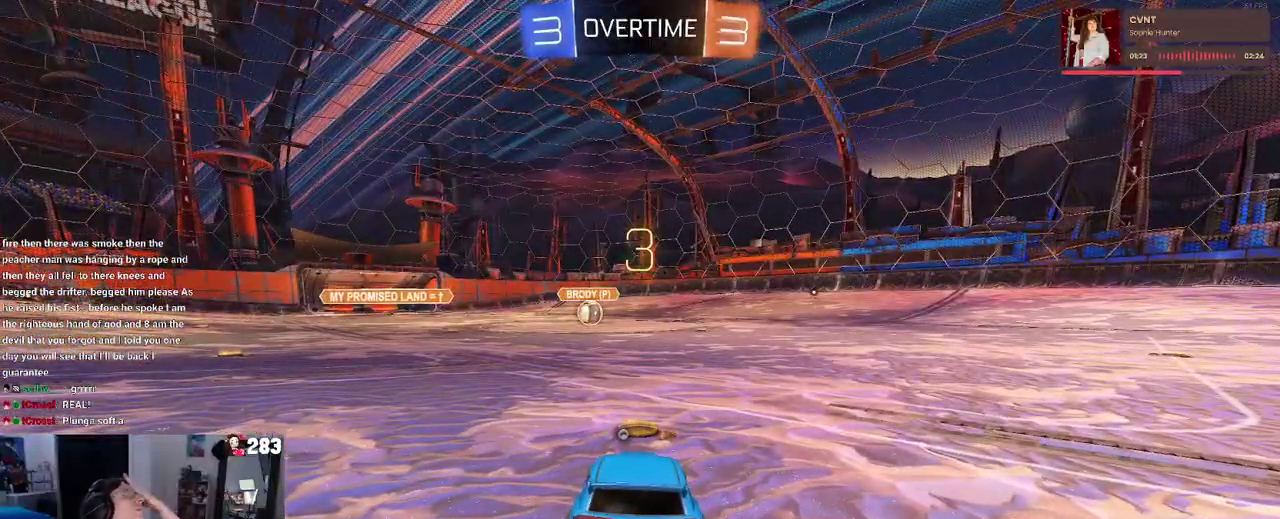
{"buttons": [], "left_stick": "center", "right_stick": "center", "events": []}
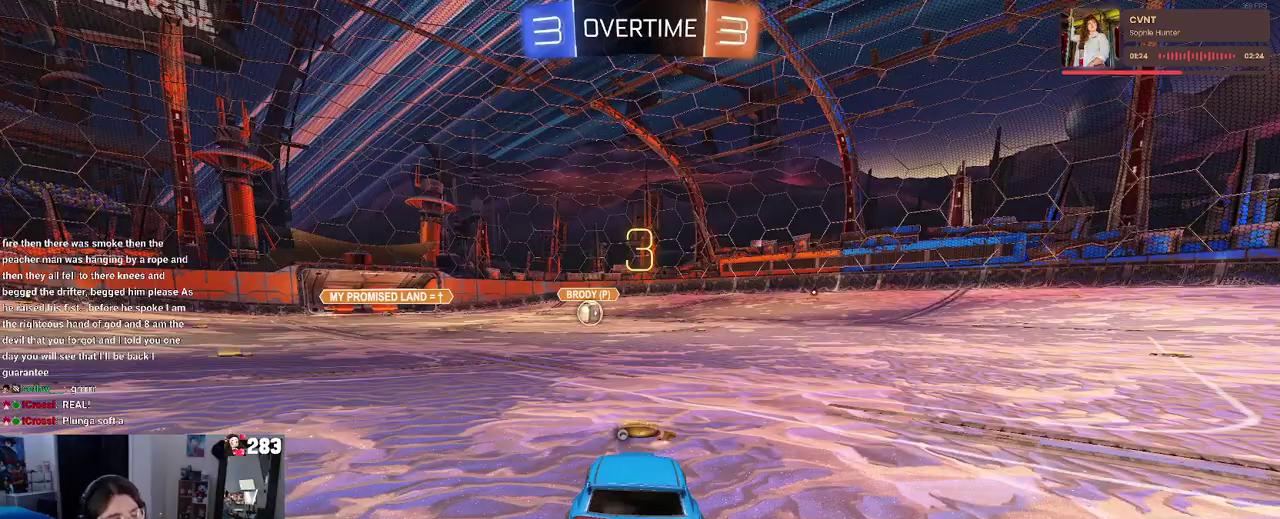
{"buttons": [], "left_stick": "center", "right_stick": "center", "events": []}
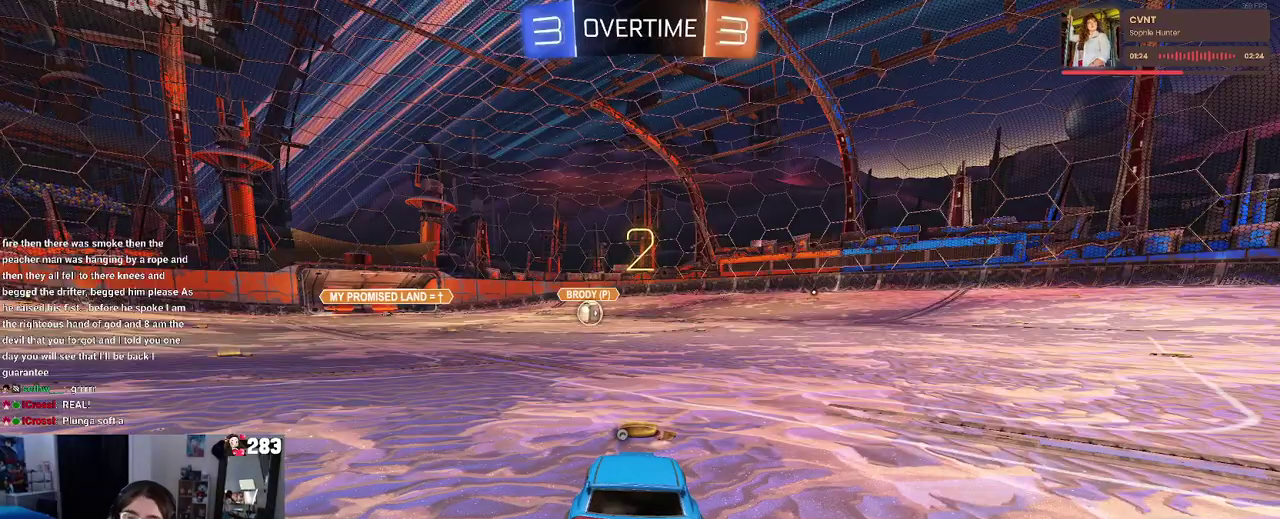
{"buttons": [], "left_stick": "center", "right_stick": "center", "events": []}
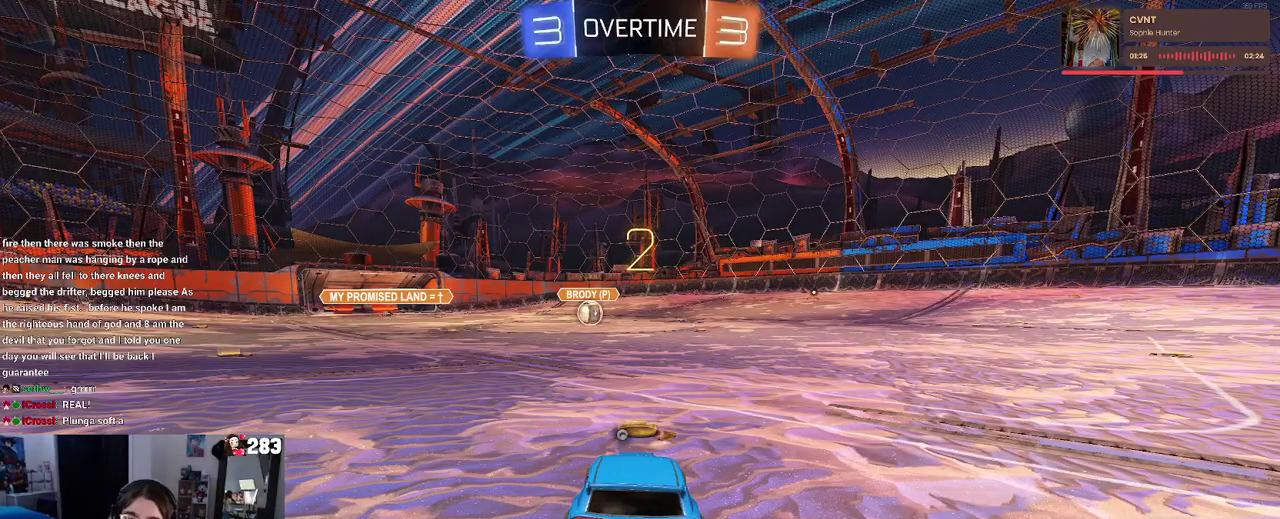
{"buttons": [], "left_stick": "center", "right_stick": "center", "events": [[367, "TRIANGLE", "down"], [450, "TRIANGLE", "up"]]}